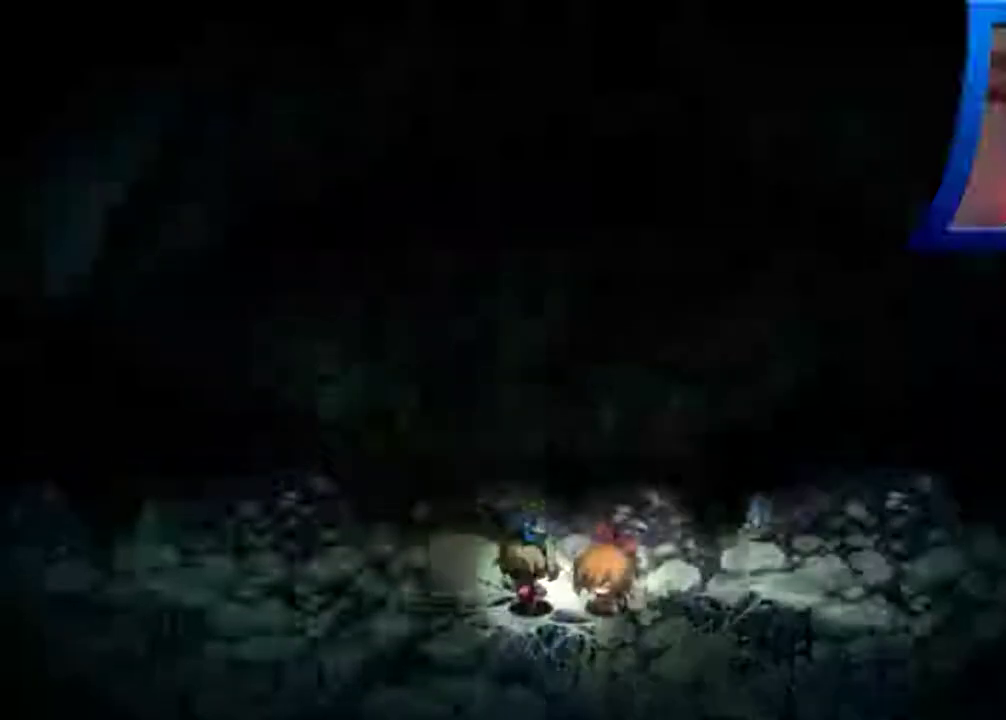
Gameplay with a controller (Xbox layout); each line is a JSON object with the inputs held at the frame after it. "events" lists button and stick changes between this image and that frame as [ms after this image, input, new state], when the widget could be followed in between. Not read: L3 R3.
{"buttons": ["A"], "left_stick": "center", "right_stick": "center", "events": [[167, "A", "down"], [300, "A", "up"], [483, "A", "down"]]}
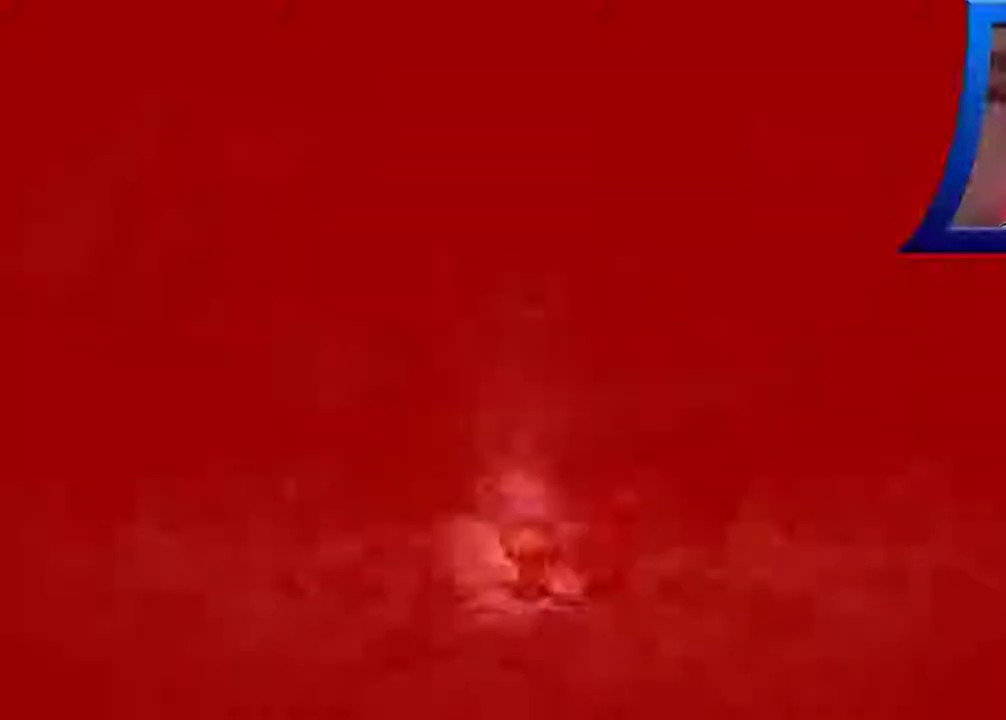
{"buttons": ["A"], "left_stick": "center", "right_stick": "center", "events": [[117, "A", "up"], [217, "A", "down"], [333, "A", "up"], [433, "A", "down"]]}
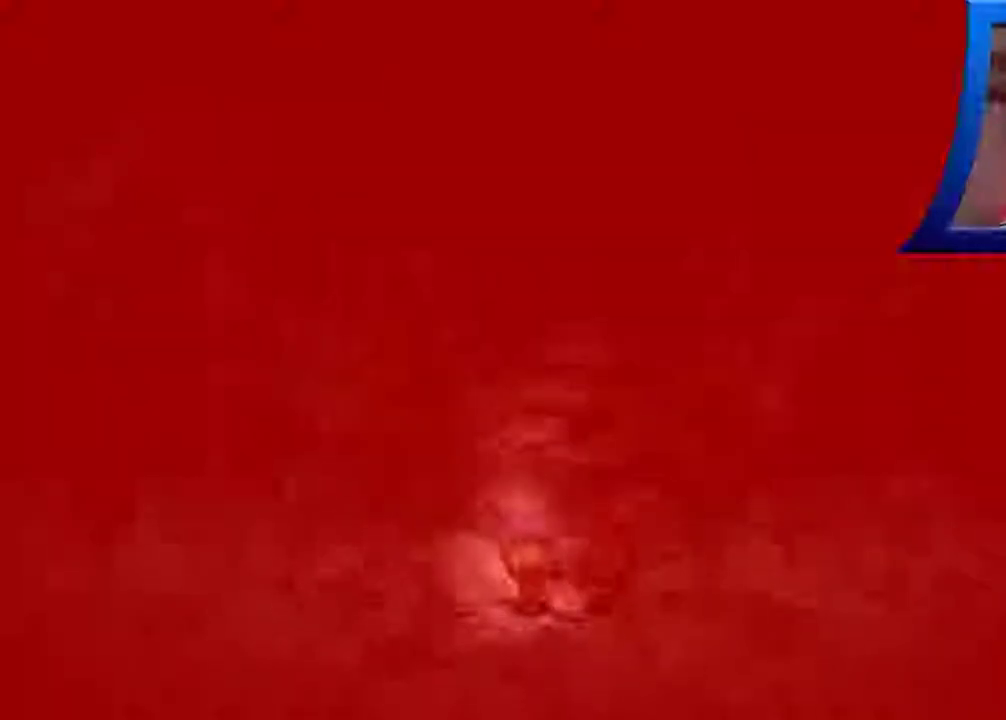
{"buttons": ["R2"], "left_stick": "center", "right_stick": "center", "events": [[50, "A", "up"], [150, "A", "down"], [283, "A", "up"], [367, "A", "down"], [483, "A", "up"], [500, "R2", "down"]]}
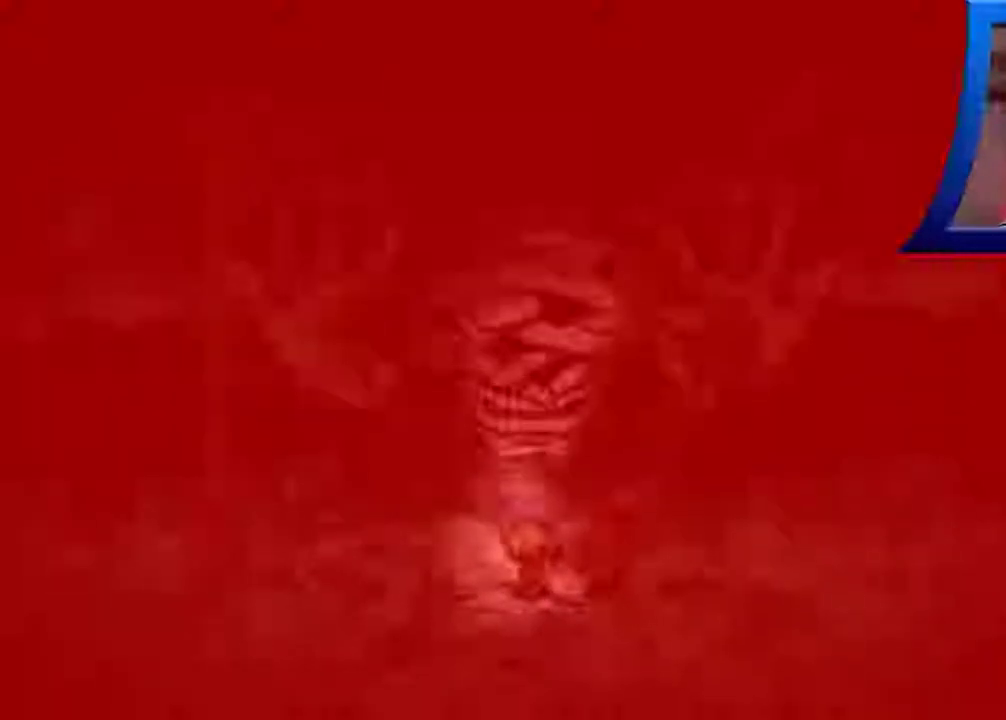
{"buttons": [], "left_stick": "center", "right_stick": "center", "events": [[100, "A", "down"], [233, "A", "up"], [267, "R2", "up"], [350, "A", "down"], [483, "A", "up"]]}
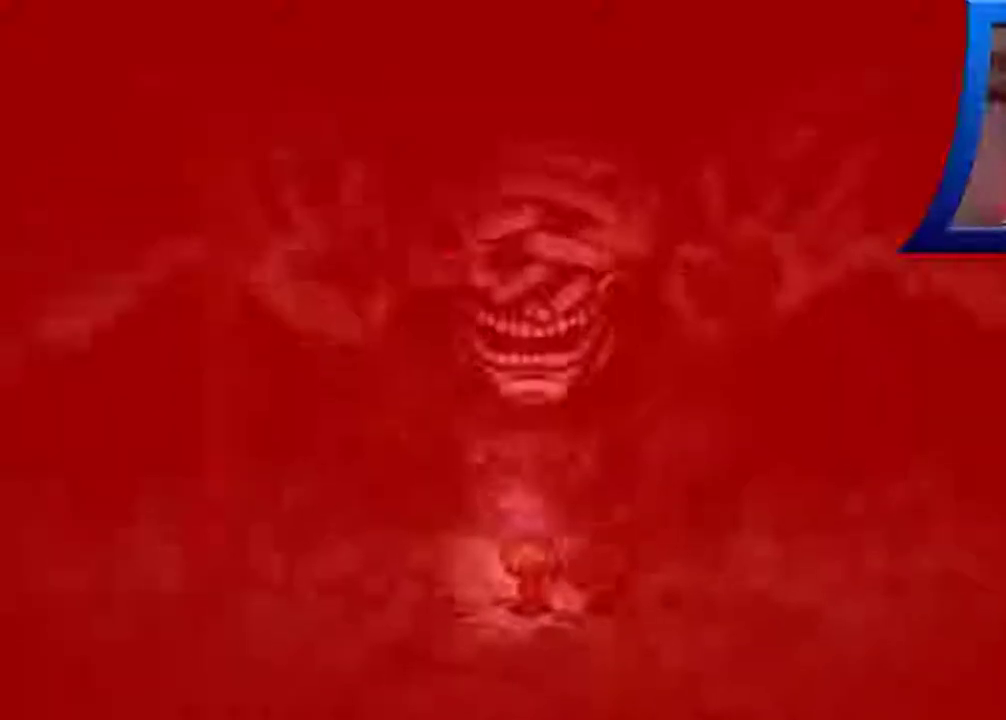
{"buttons": [], "left_stick": "left", "right_stick": "center", "events": [[50, "left_stick", "left"]]}
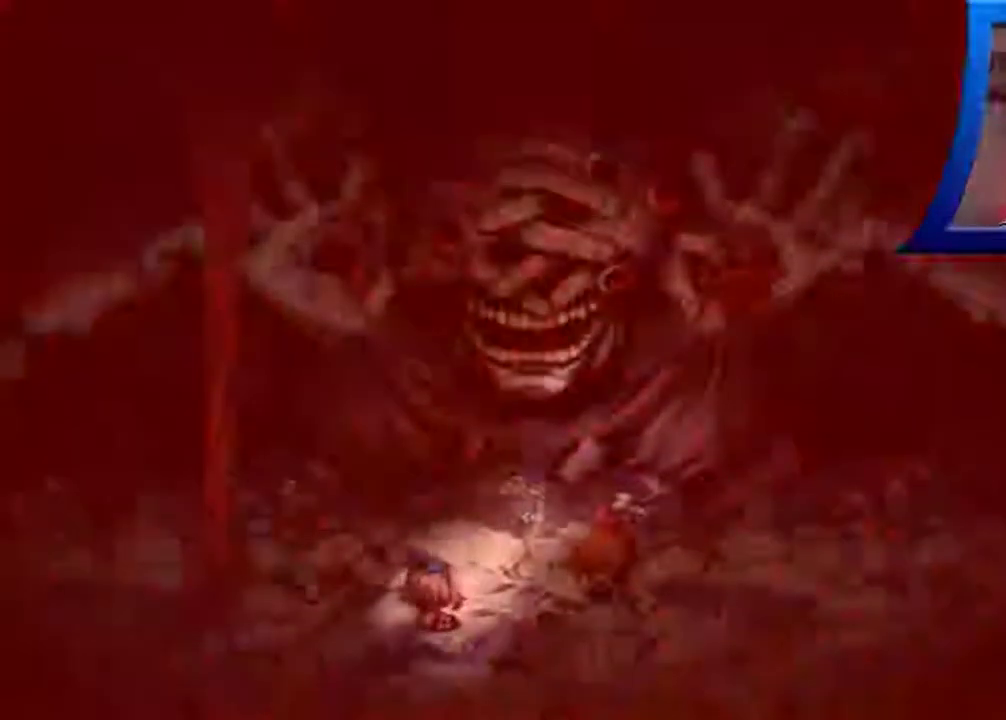
{"buttons": [], "left_stick": "left", "right_stick": "center", "events": []}
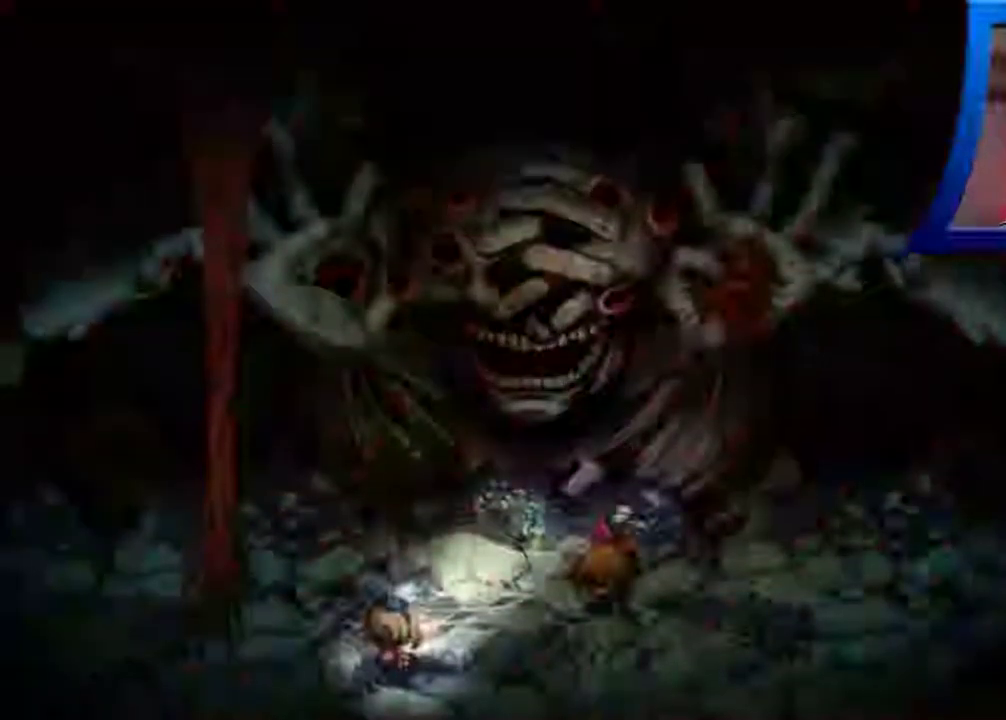
{"buttons": [], "left_stick": "up-left", "right_stick": "center", "events": [[33, "left_stick", "up-left"]]}
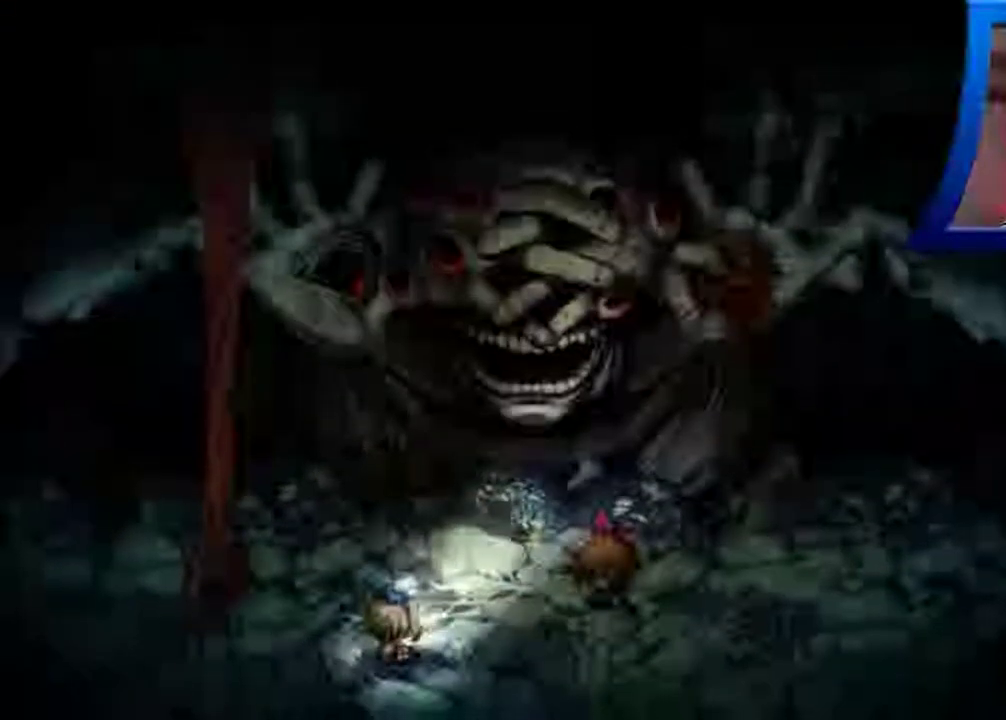
{"buttons": [], "left_stick": "up-left", "right_stick": "center", "events": []}
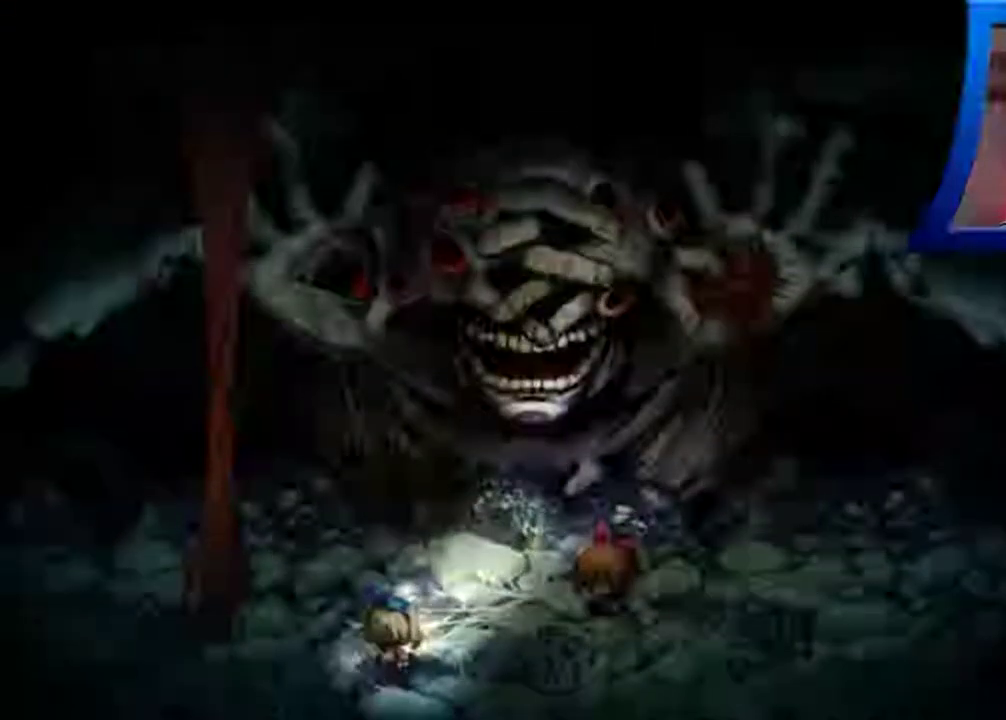
{"buttons": [], "left_stick": "up-left", "right_stick": "center", "events": []}
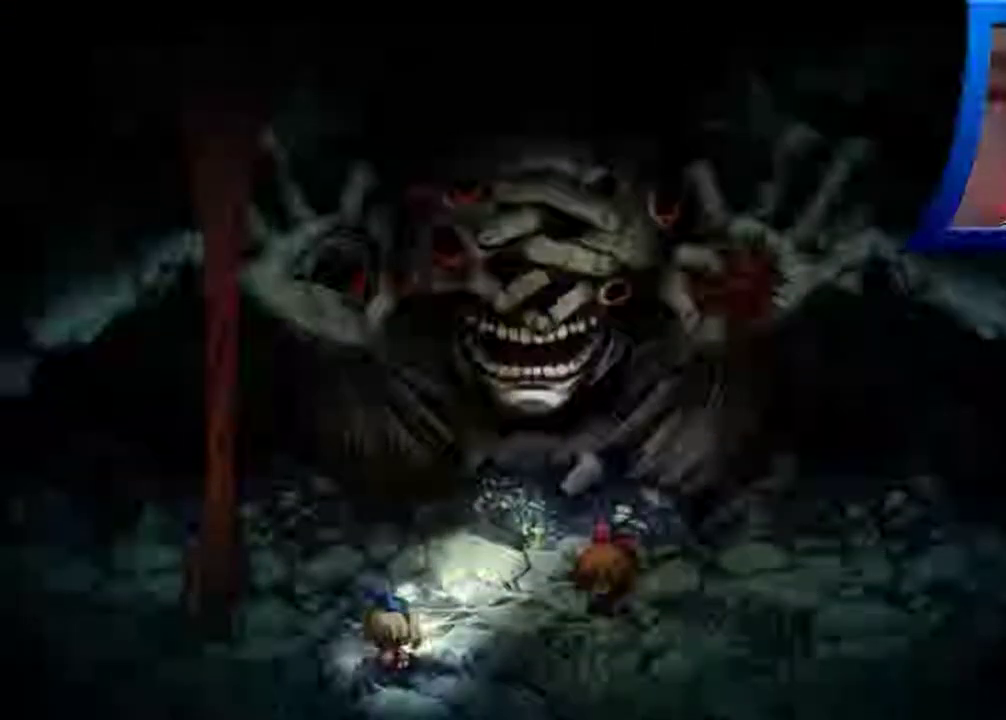
{"buttons": [], "left_stick": "up-left", "right_stick": "center", "events": []}
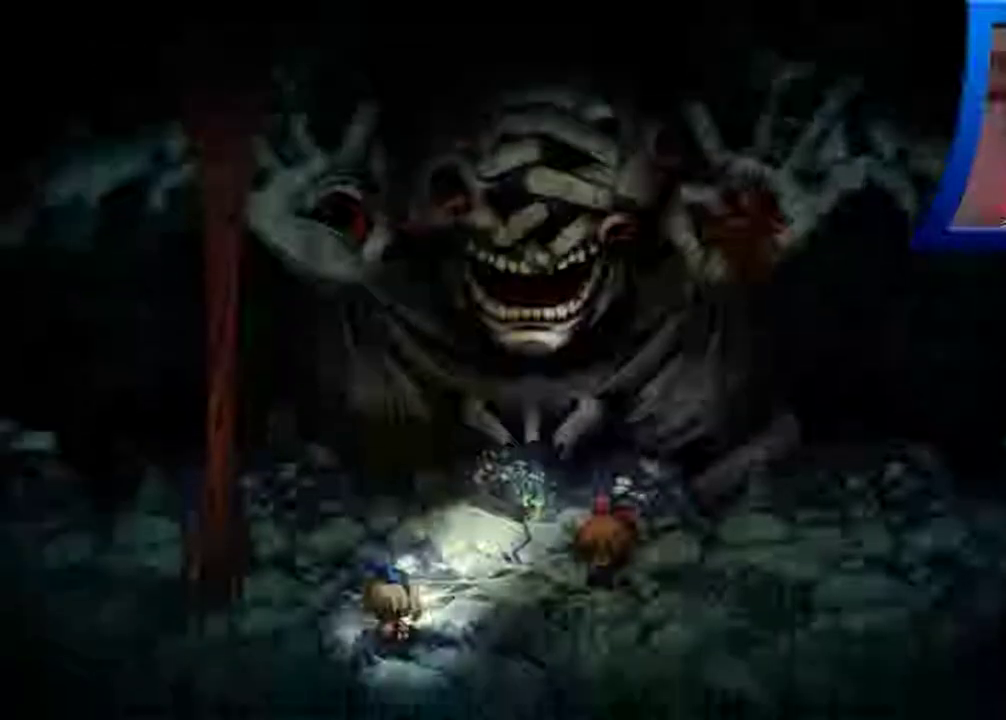
{"buttons": [], "left_stick": "up-left", "right_stick": "center", "events": []}
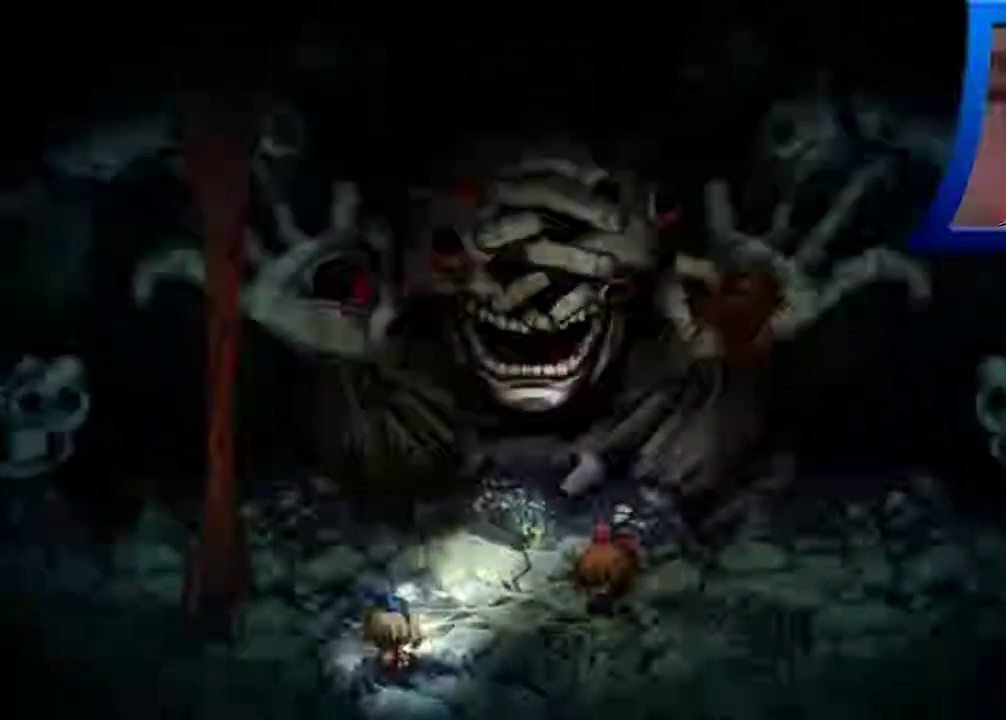
{"buttons": ["A"], "left_stick": "up-left", "right_stick": "center", "events": [[233, "A", "down"]]}
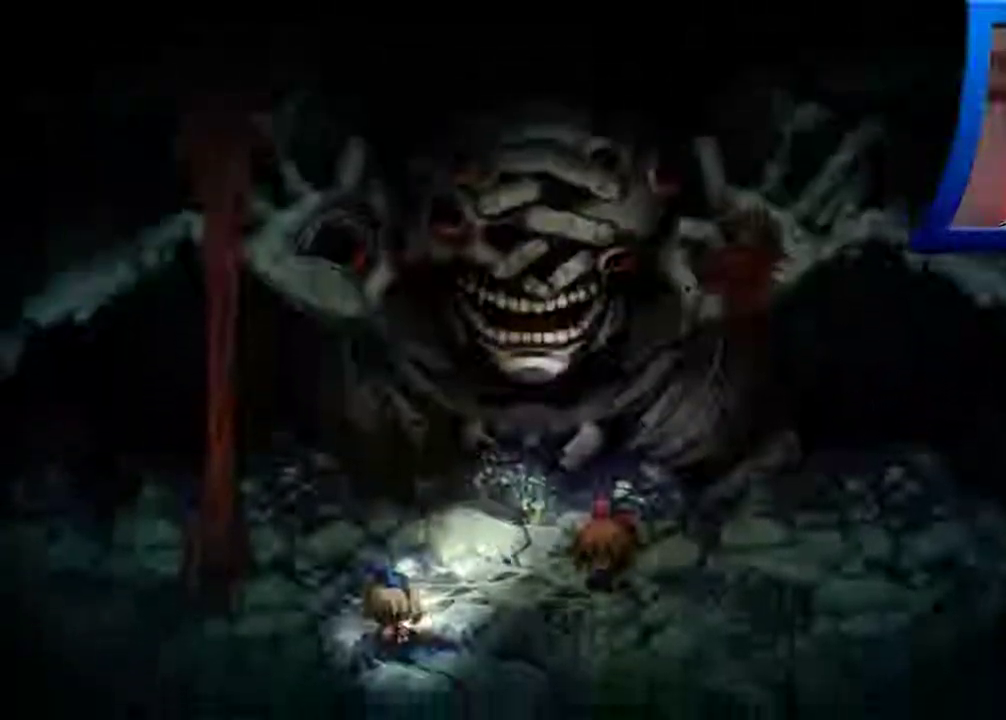
{"buttons": ["A"], "left_stick": "up-left", "right_stick": "center", "events": [[33, "A", "up"], [133, "A", "down"], [333, "A", "up"], [500, "A", "down"]]}
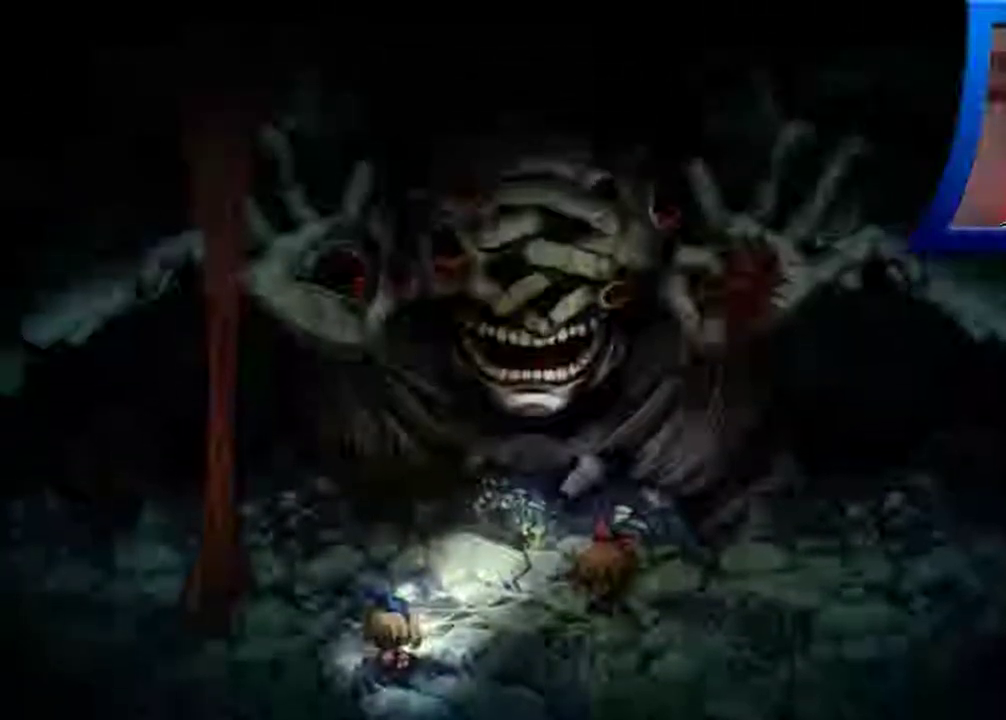
{"buttons": [], "left_stick": "up-left", "right_stick": "center", "events": [[150, "A", "up"], [317, "A", "down"], [467, "A", "up"]]}
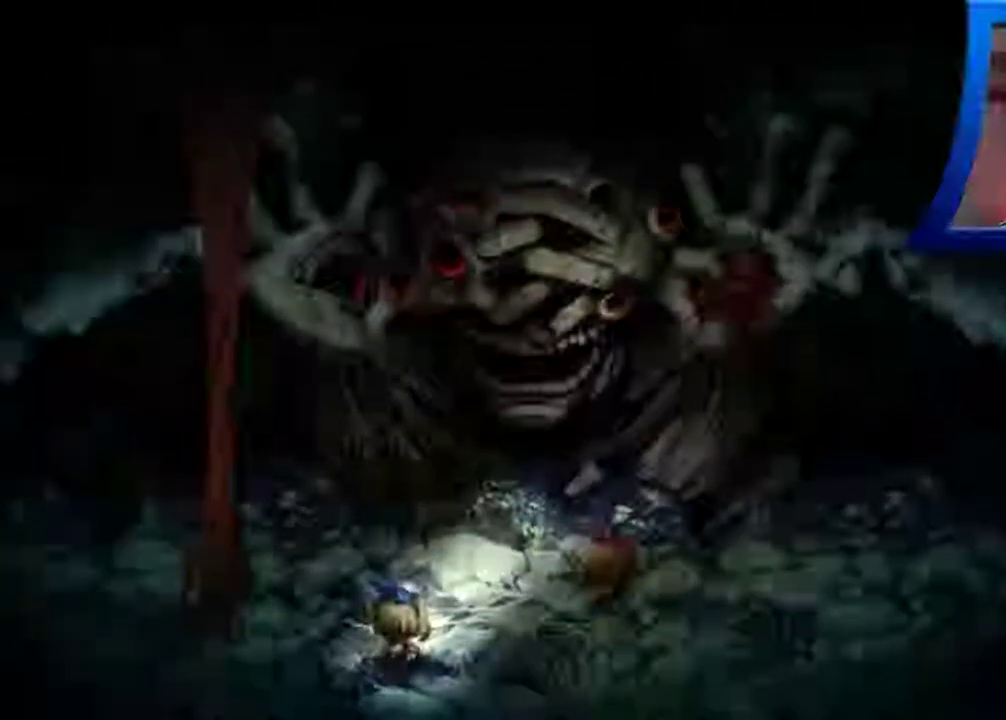
{"buttons": [], "left_stick": "up-left", "right_stick": "center", "events": [[150, "A", "down"], [283, "A", "up"]]}
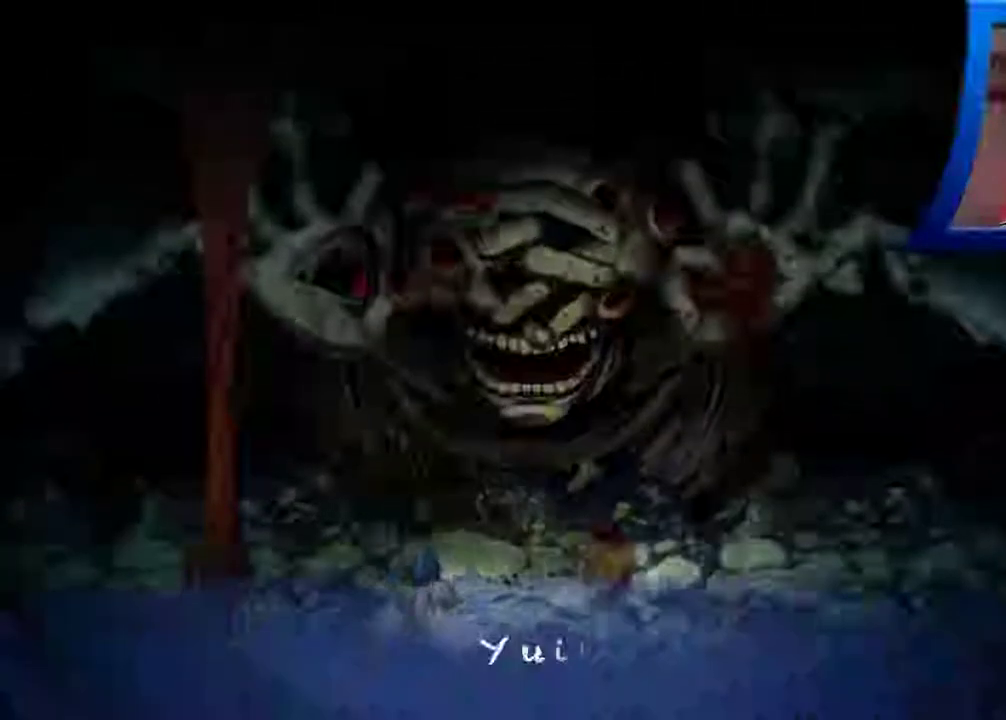
{"buttons": [], "left_stick": "up-left", "right_stick": "center", "events": []}
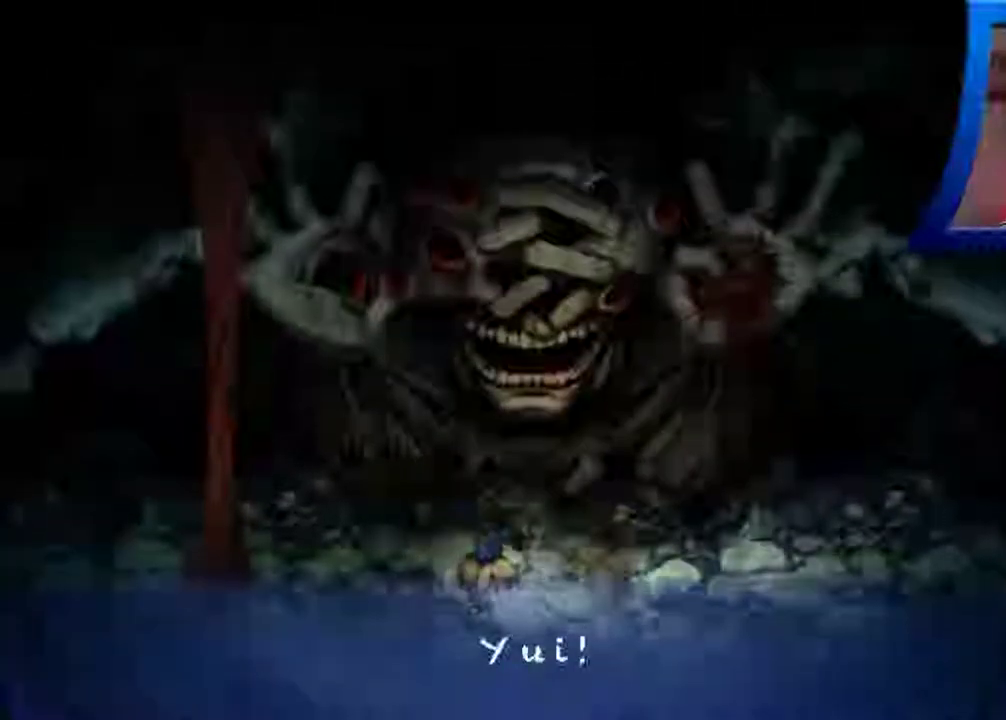
{"buttons": ["A"], "left_stick": "left", "right_stick": "center", "events": [[33, "A", "down"], [67, "left_stick", "left"], [167, "A", "up"], [250, "A", "down"], [350, "A", "up"], [450, "A", "down"]]}
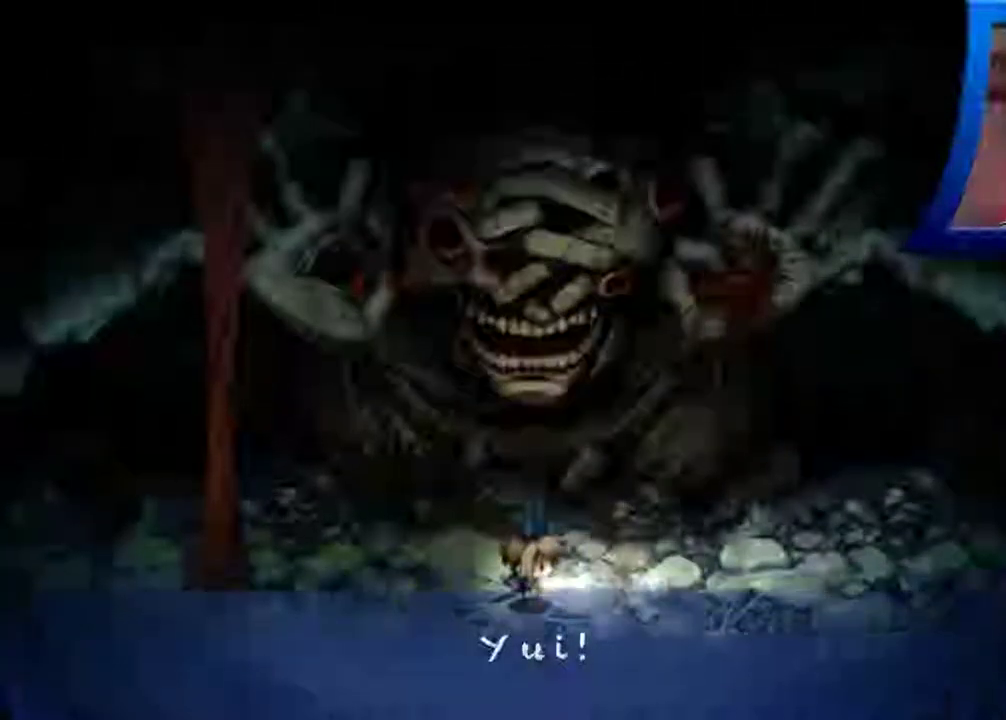
{"buttons": [], "left_stick": "left", "right_stick": "center", "events": [[67, "A", "up"], [133, "A", "down"], [250, "A", "up"], [350, "A", "down"], [467, "A", "up"]]}
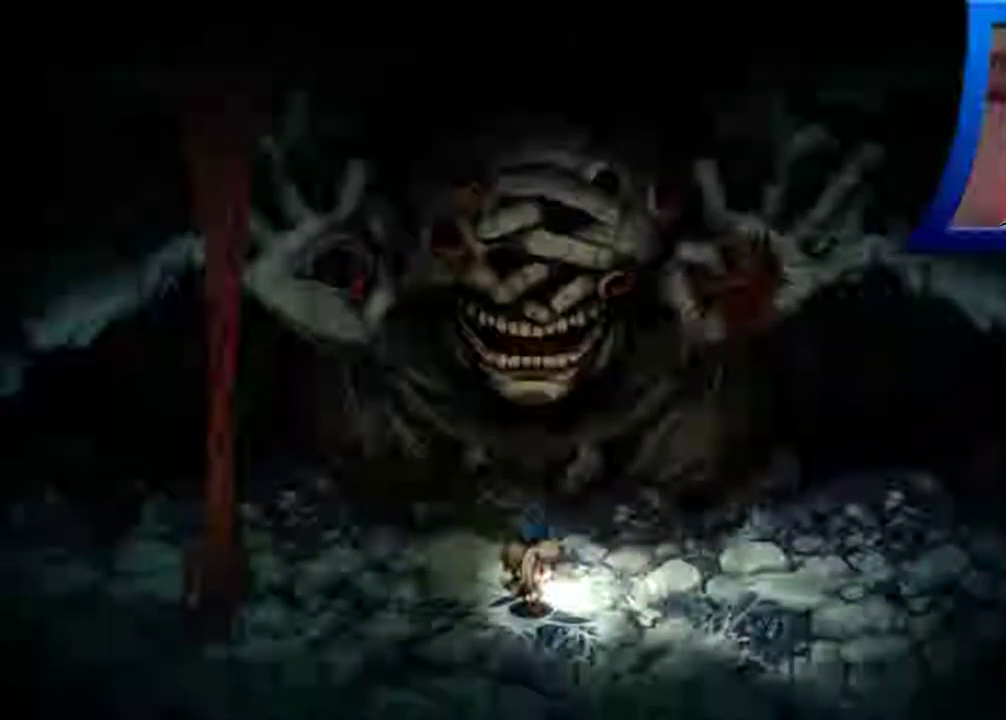
{"buttons": [], "left_stick": "left", "right_stick": "center", "events": [[67, "A", "down"], [200, "A", "up"], [300, "A", "down"], [433, "A", "up"]]}
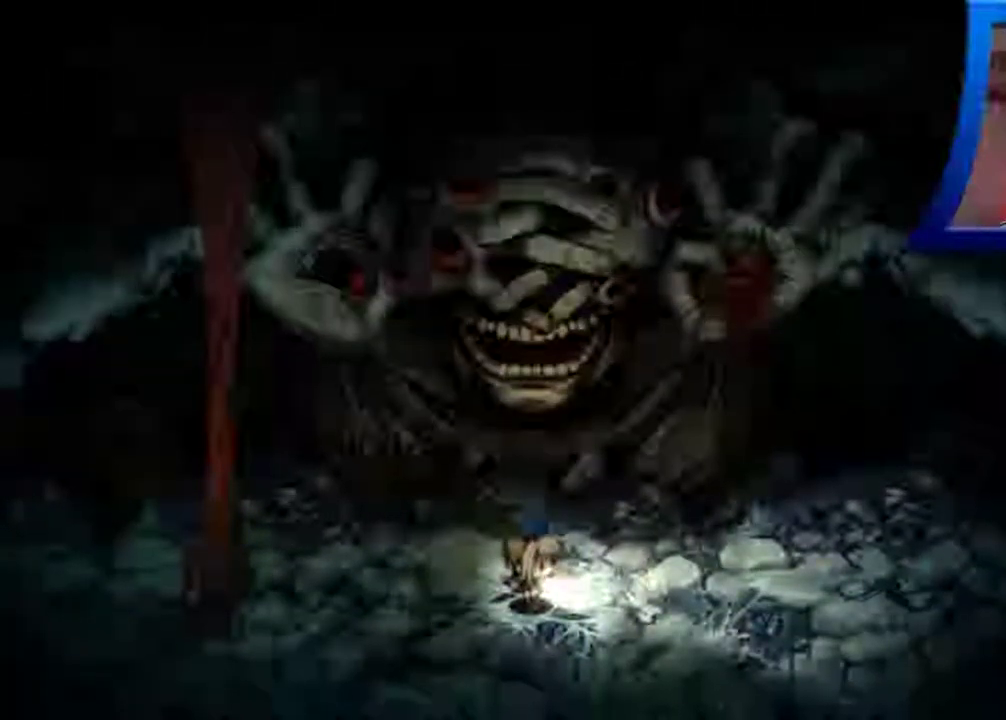
{"buttons": [], "left_stick": "left", "right_stick": "center", "events": [[33, "A", "down"], [167, "left_stick", "center"], [183, "A", "up"], [300, "A", "down"], [400, "left_stick", "left"], [433, "A", "up"]]}
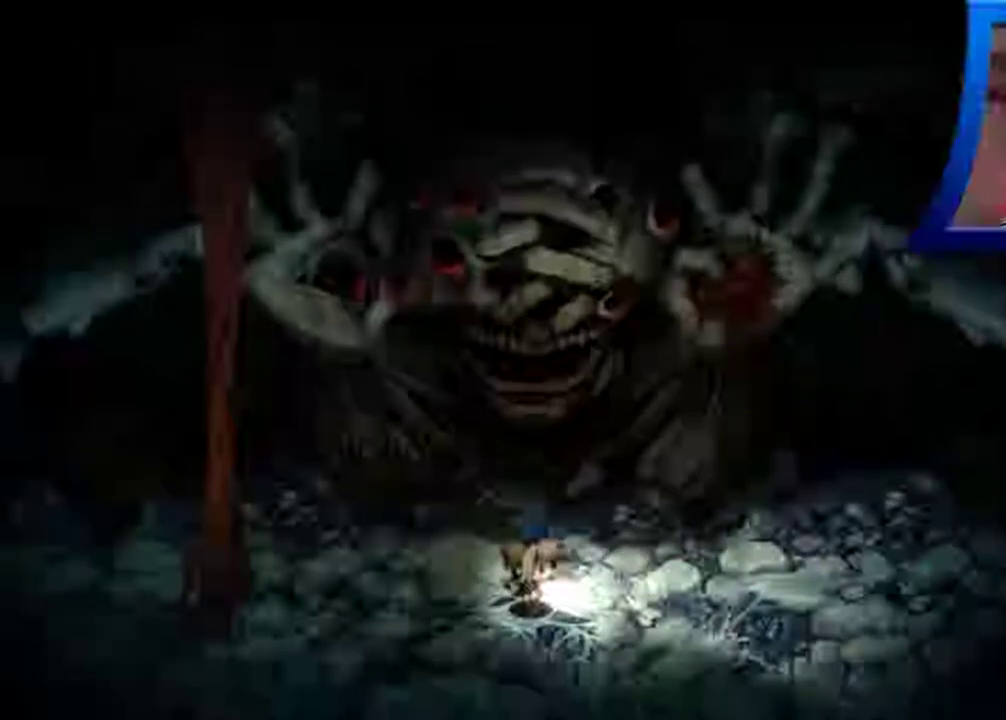
{"buttons": [], "left_stick": "left", "right_stick": "center", "events": [[50, "A", "down"], [183, "A", "up"], [283, "A", "down"], [400, "A", "up"]]}
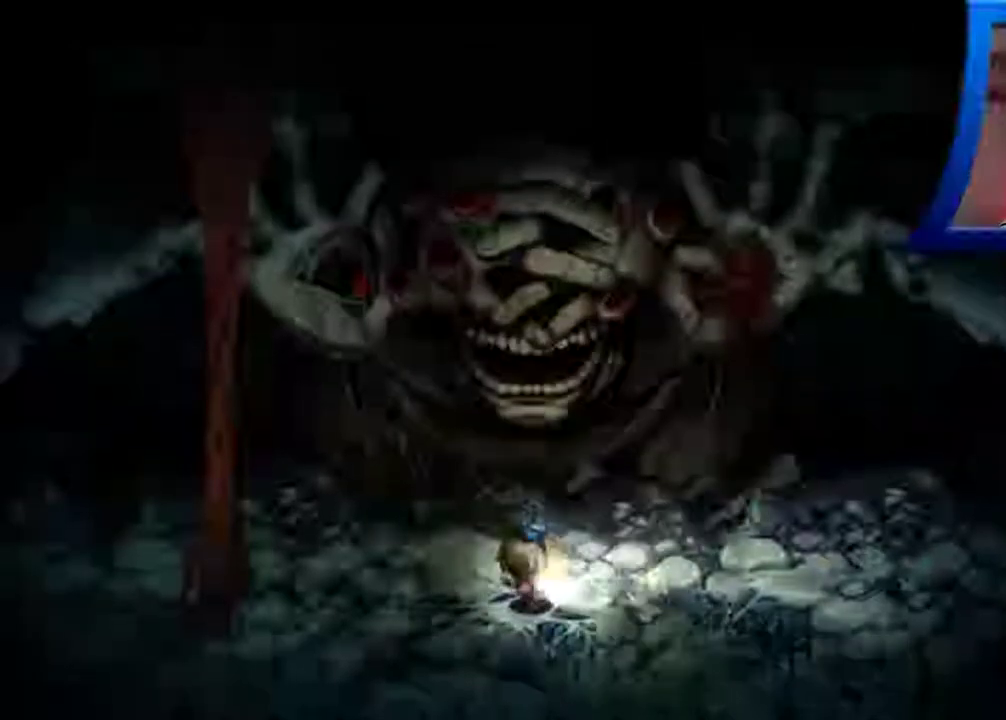
{"buttons": ["A"], "left_stick": "left", "right_stick": "center", "events": [[17, "A", "down"], [133, "A", "up"], [283, "A", "down"], [417, "A", "up"], [500, "A", "down"]]}
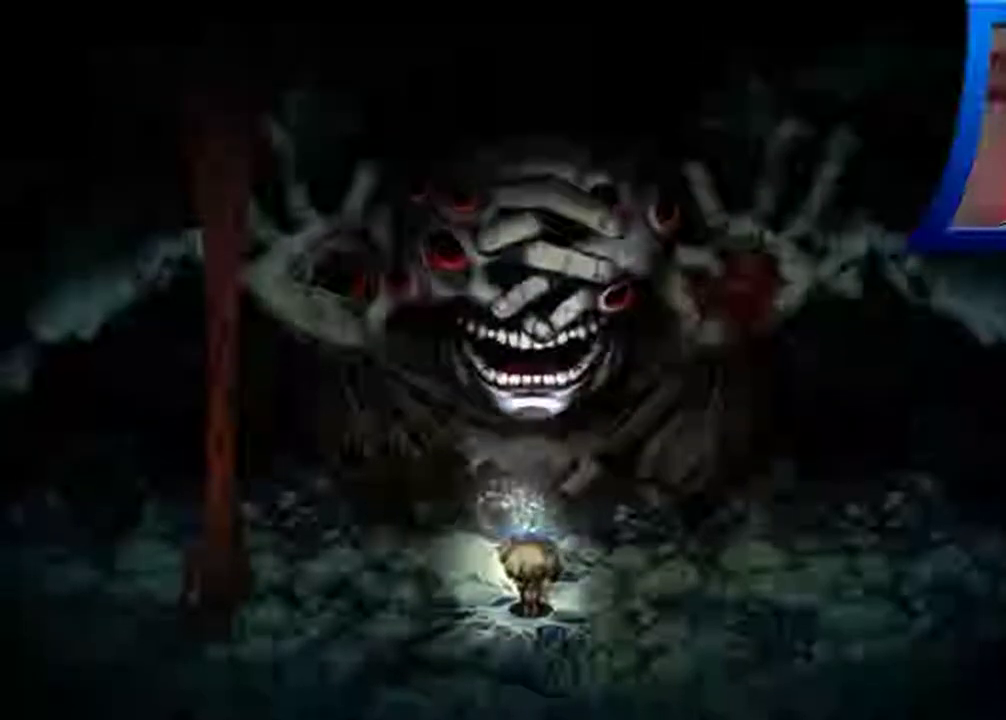
{"buttons": ["A"], "left_stick": "left", "right_stick": "center", "events": [[117, "A", "up"], [217, "A", "down"], [350, "A", "up"], [450, "A", "down"]]}
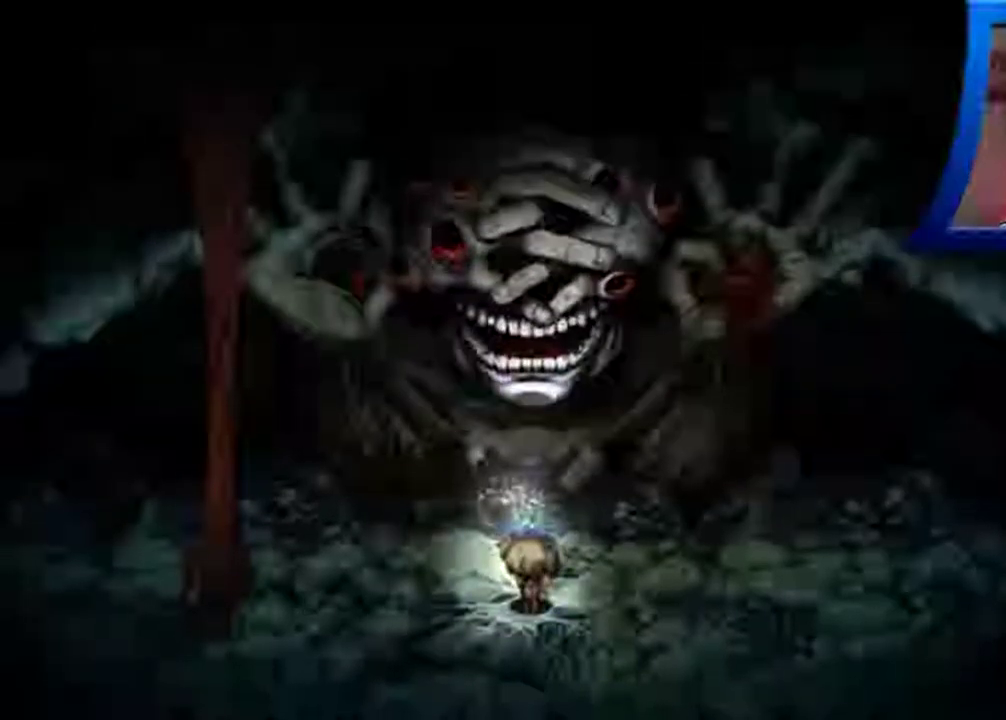
{"buttons": ["A"], "left_stick": "left", "right_stick": "center", "events": [[67, "A", "up"], [183, "A", "down"], [300, "A", "up"], [417, "A", "down"]]}
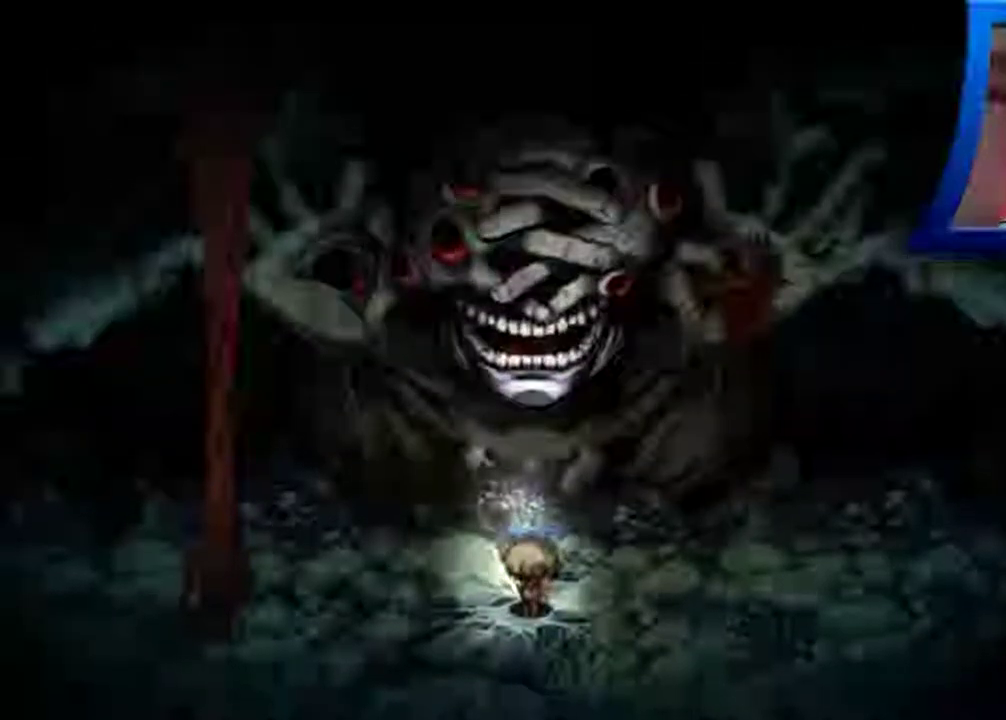
{"buttons": ["A"], "left_stick": "left", "right_stick": "center", "events": [[50, "A", "up"], [150, "A", "down"]]}
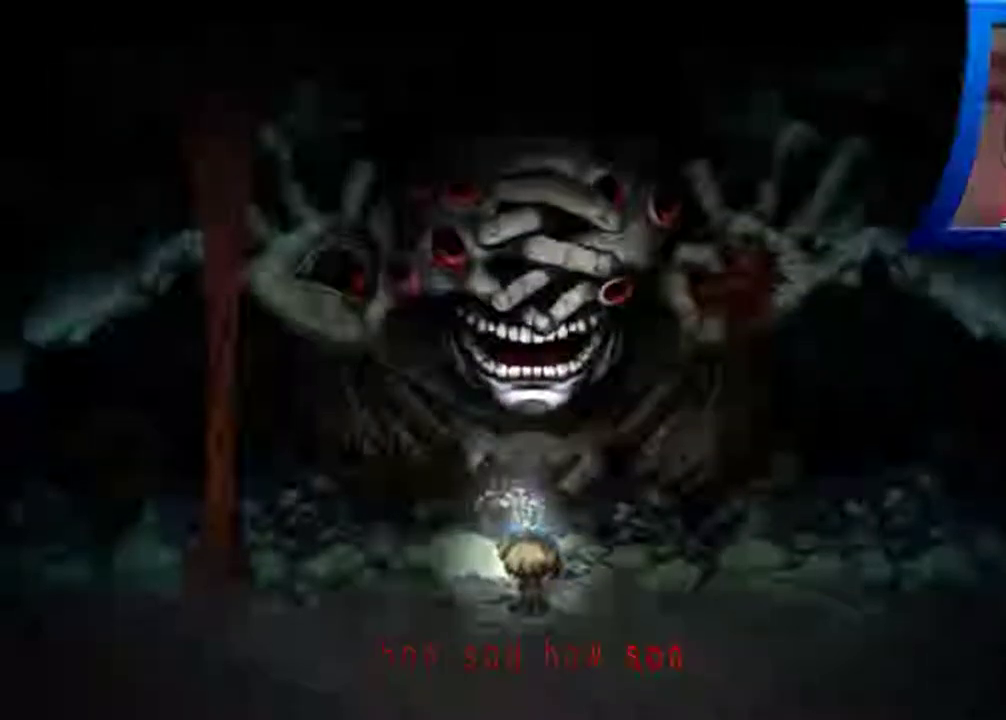
{"buttons": [], "left_stick": "left", "right_stick": "center", "events": [[233, "A", "up"], [317, "A", "down"], [417, "A", "up"]]}
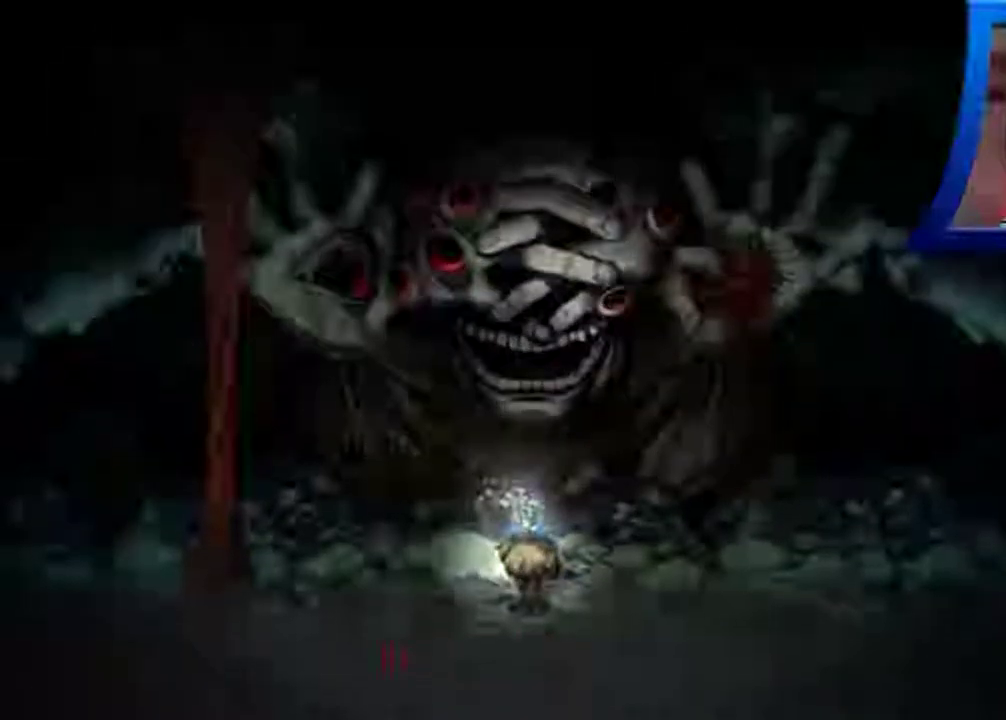
{"buttons": [], "left_stick": "left", "right_stick": "center", "events": [[50, "A", "down"], [183, "A", "up"], [383, "A", "down"], [500, "A", "up"]]}